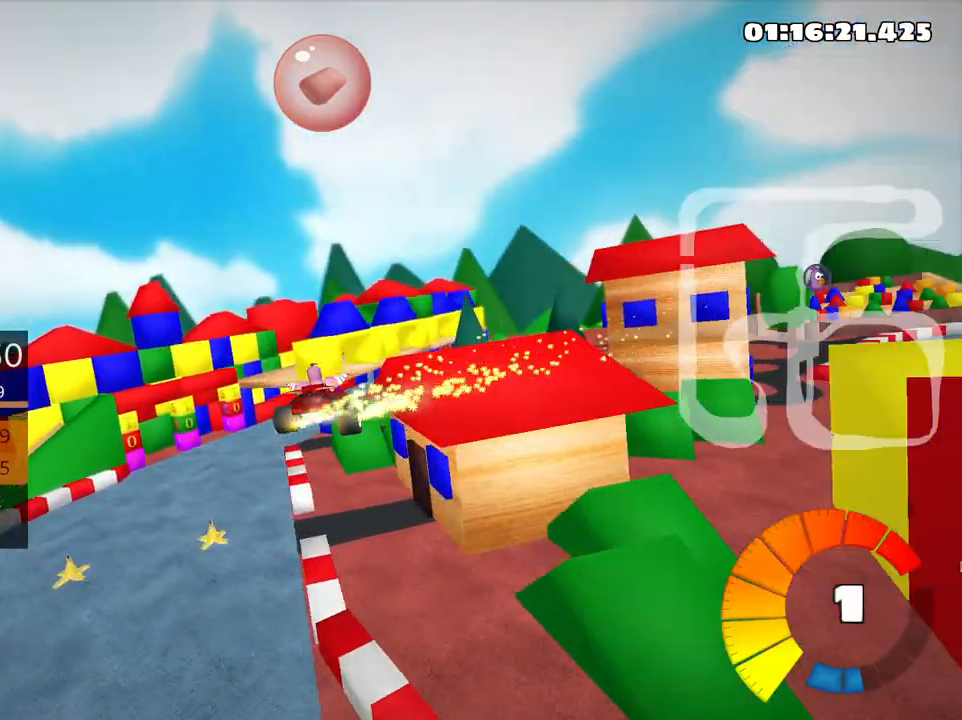
Gameplay with keyboard; each line is a JSON object with the keys held at the frame after it. "events" lists presses ("down") and releases ("up") of "down", "fire", "flag", "left", "look", "nitro", "right", "skid" and "up" between this image and that frame as [ms after this image, input, new state], when the widget could be followed in between. No other keys are recorded. Mouse input is not recorded. Key names are as the overlay labels them; some are game actions (e.g. jump) rather than physical keys.
{"keys": ["right", "up"], "events": [[233, "skid", "up"]]}
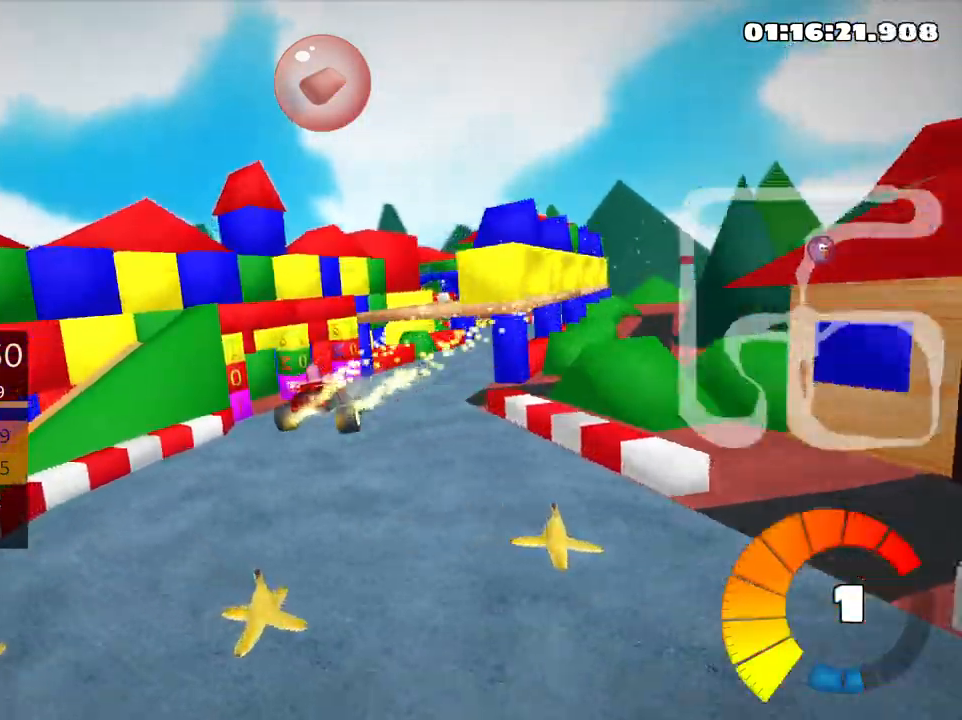
{"keys": ["right", "up"], "events": []}
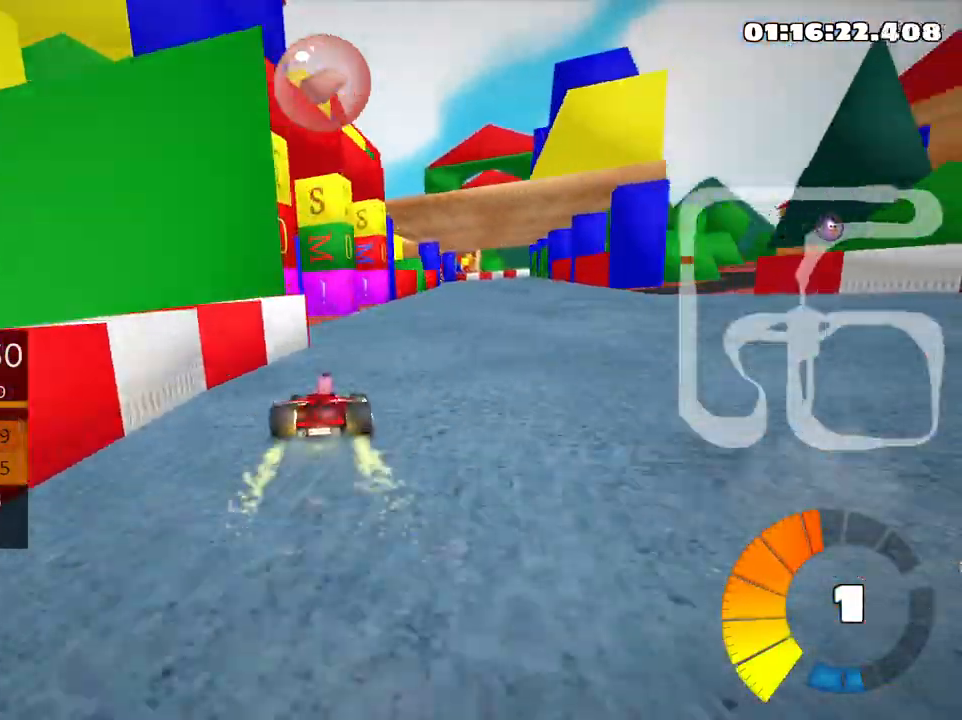
{"keys": ["left", "nitro", "skid", "up"], "events": [[383, "right", "up"], [416, "left", "down"], [433, "skid", "down"], [483, "nitro", "down"]]}
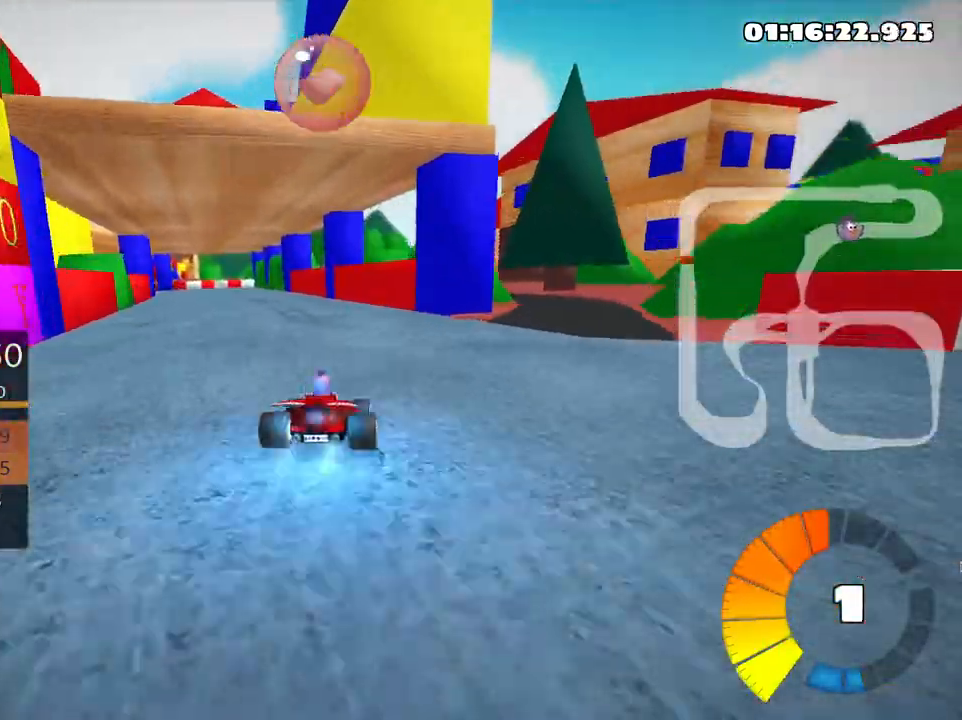
{"keys": ["right", "skid", "up"], "events": [[166, "nitro", "up"], [216, "left", "up"], [266, "right", "down"]]}
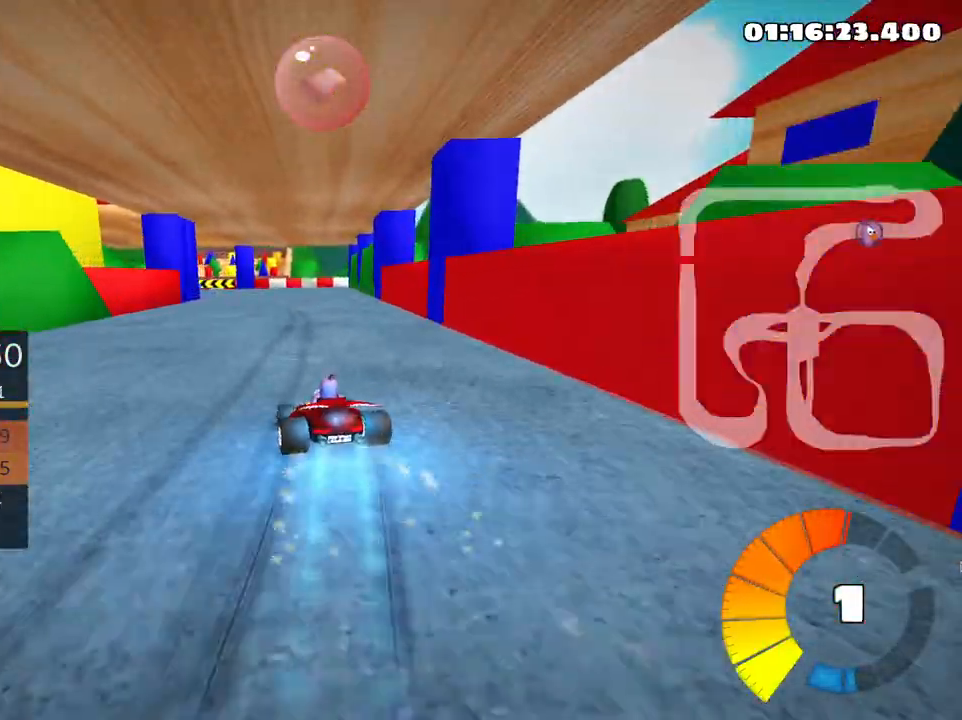
{"keys": ["left", "skid", "up"], "events": [[183, "left", "down"], [216, "right", "up"]]}
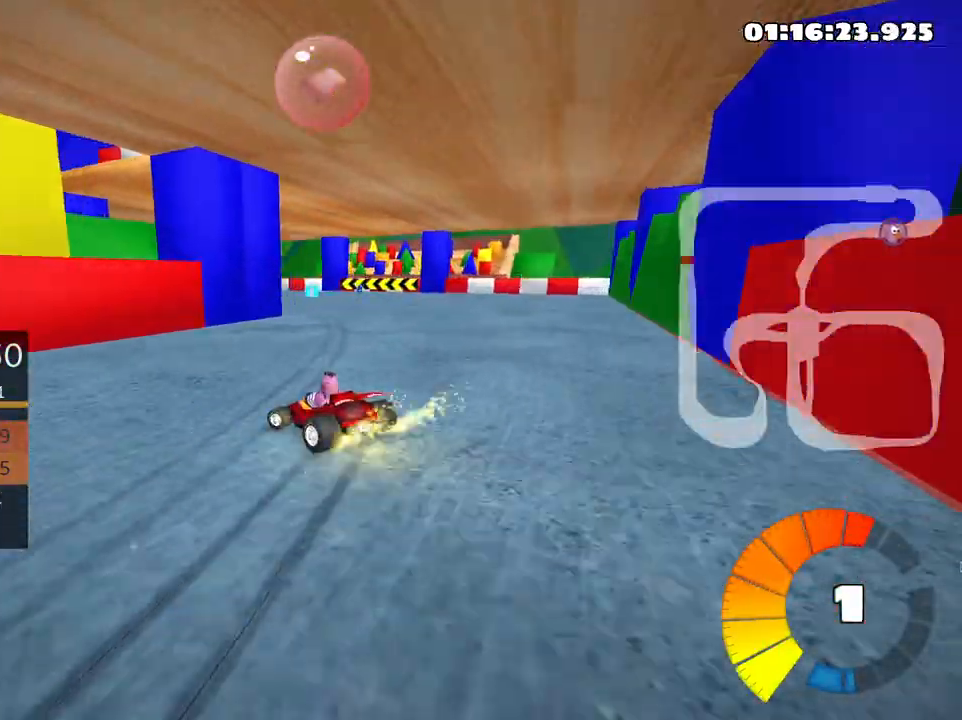
{"keys": ["left", "up"], "events": [[316, "skid", "up"]]}
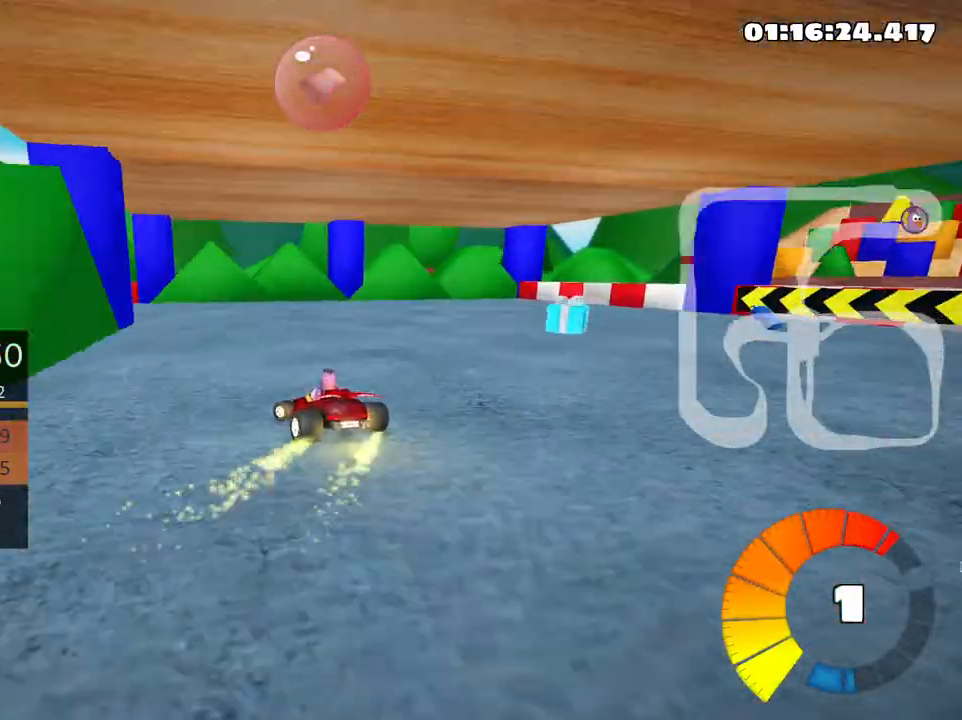
{"keys": ["left", "skid", "up"], "events": [[350, "skid", "down"]]}
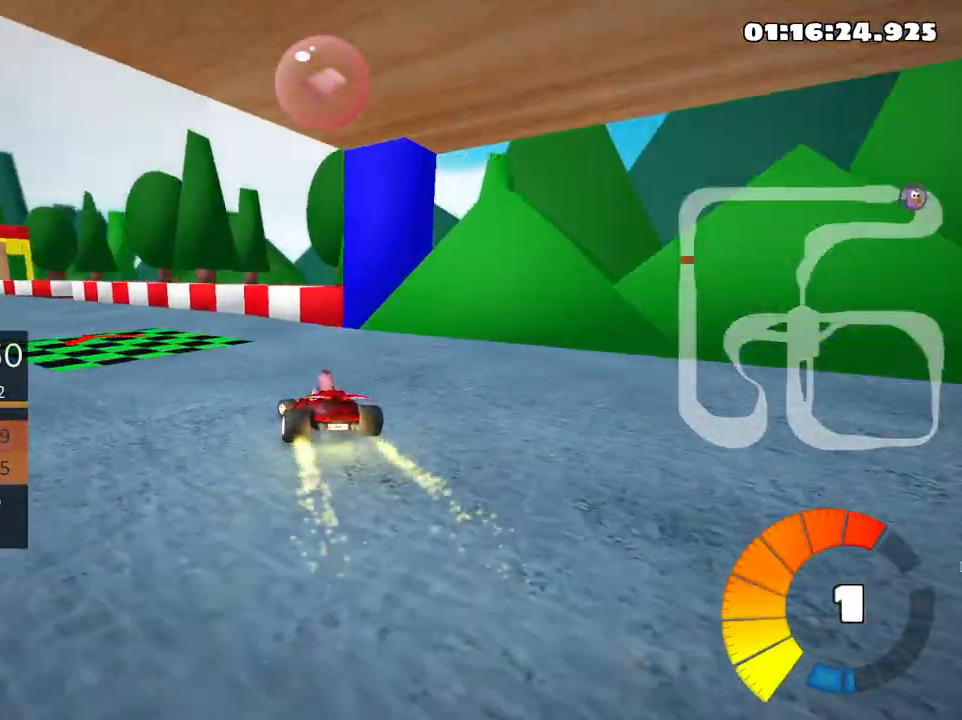
{"keys": ["up"], "events": [[133, "skid", "up"], [483, "left", "up"]]}
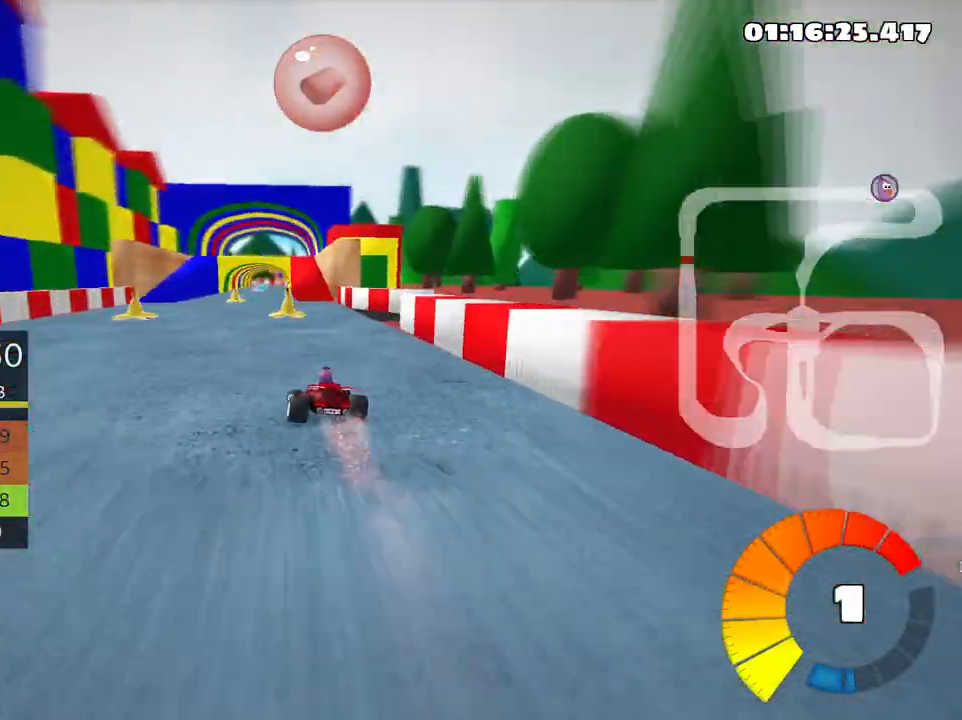
{"keys": ["up"], "events": []}
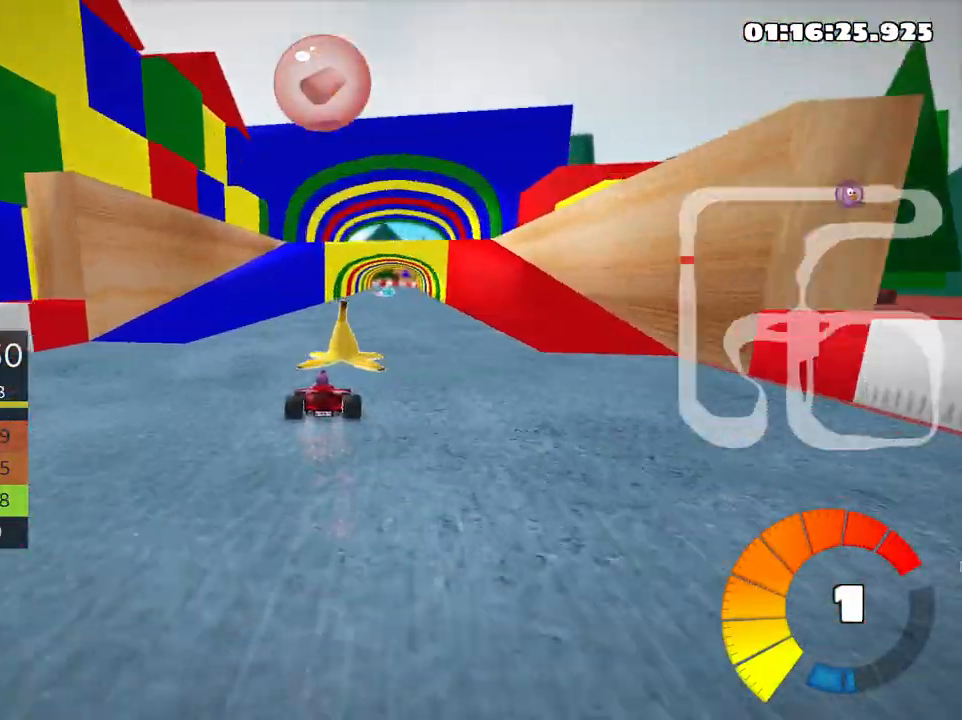
{"keys": ["up"], "events": [[83, "right", "down"], [216, "fire", "down"], [266, "right", "up"], [333, "fire", "up"]]}
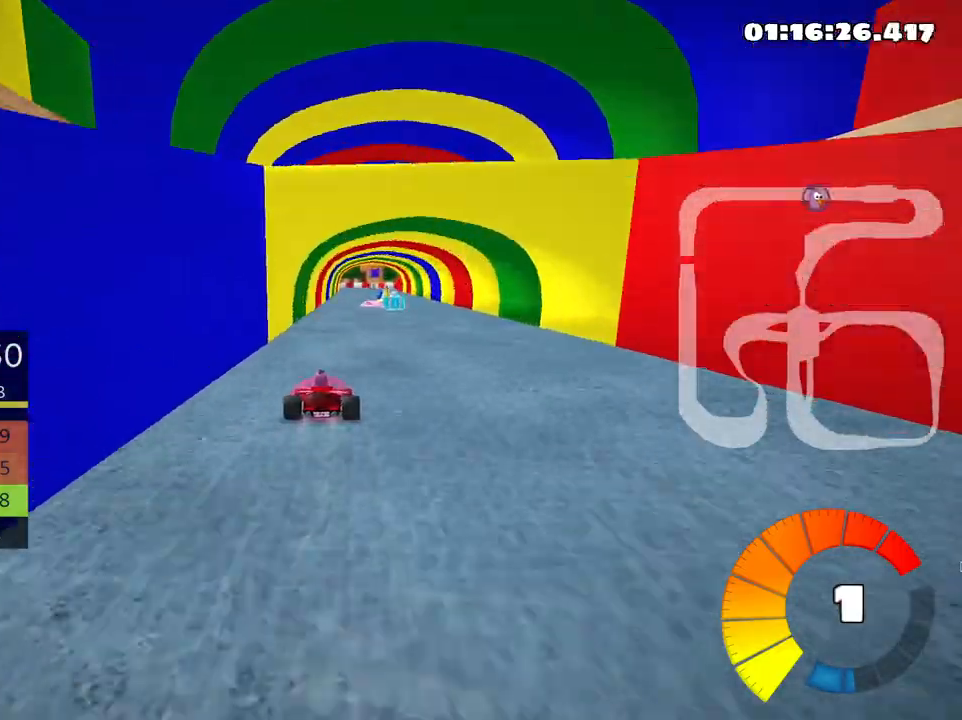
{"keys": ["right", "up"], "events": [[300, "right", "down"]]}
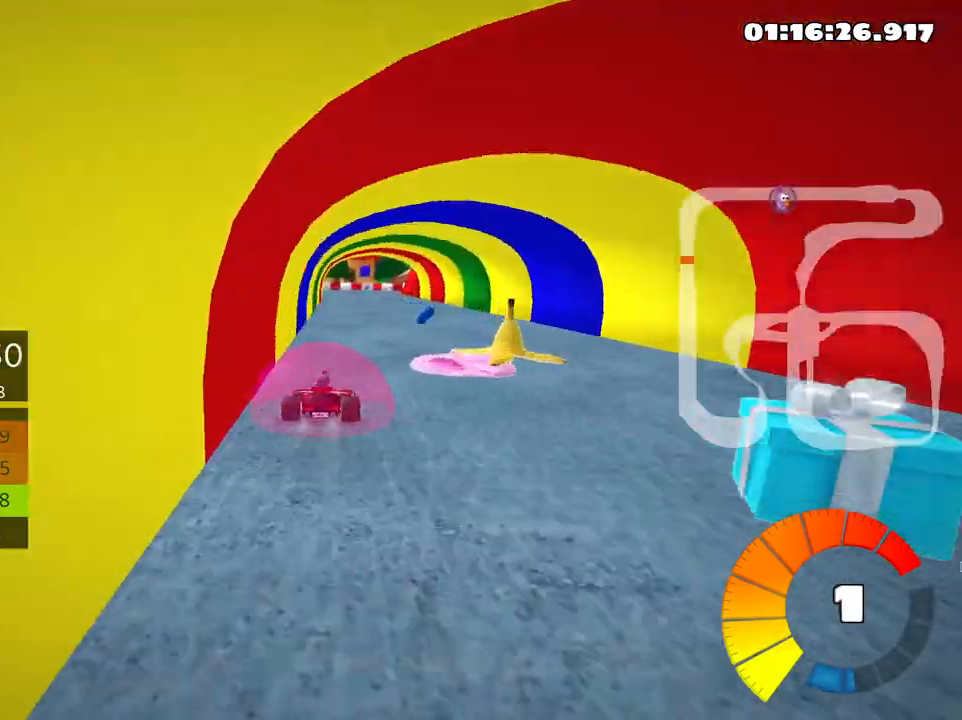
{"keys": ["left", "skid", "up"], "events": [[150, "left", "down"], [150, "right", "up"], [200, "skid", "down"]]}
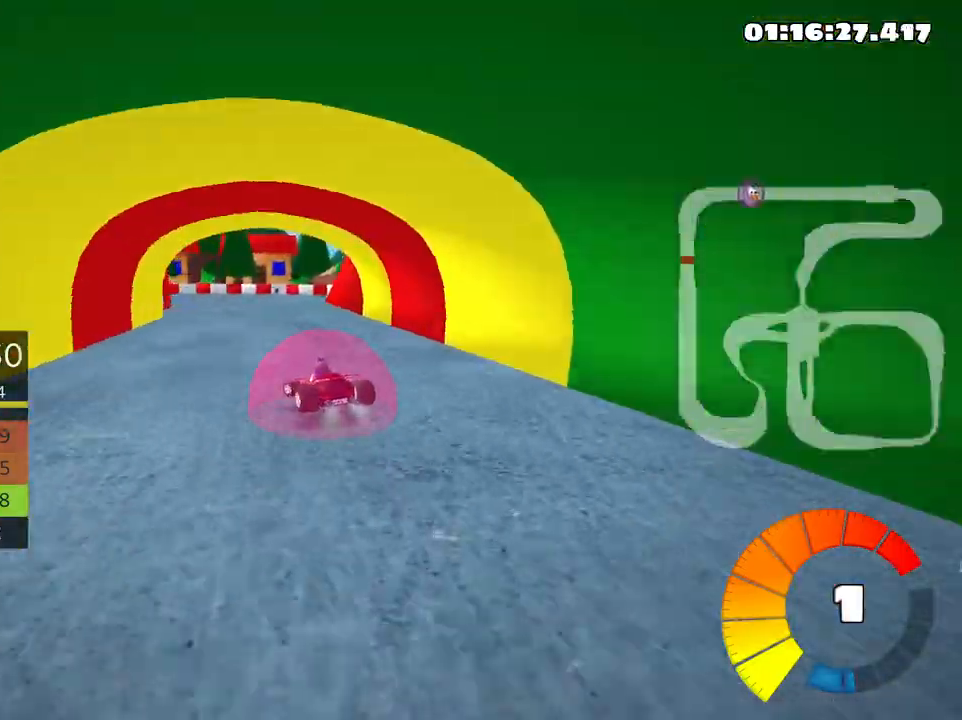
{"keys": ["left", "skid", "up"], "events": []}
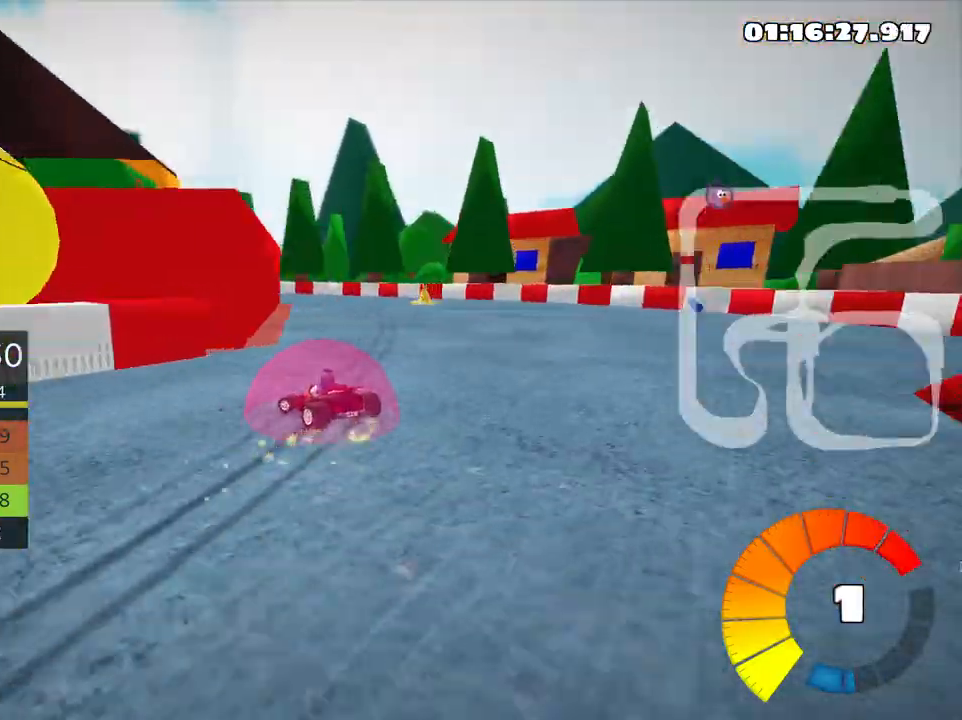
{"keys": ["left", "skid", "up"], "events": []}
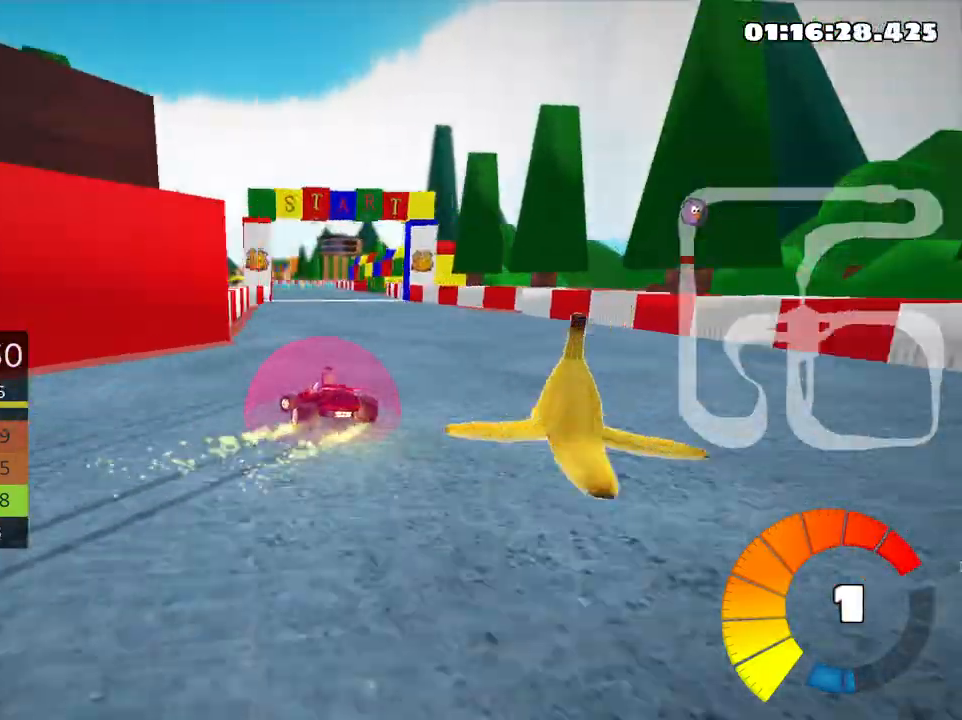
{"keys": ["up"], "events": [[16, "skid", "up"], [50, "left", "up"]]}
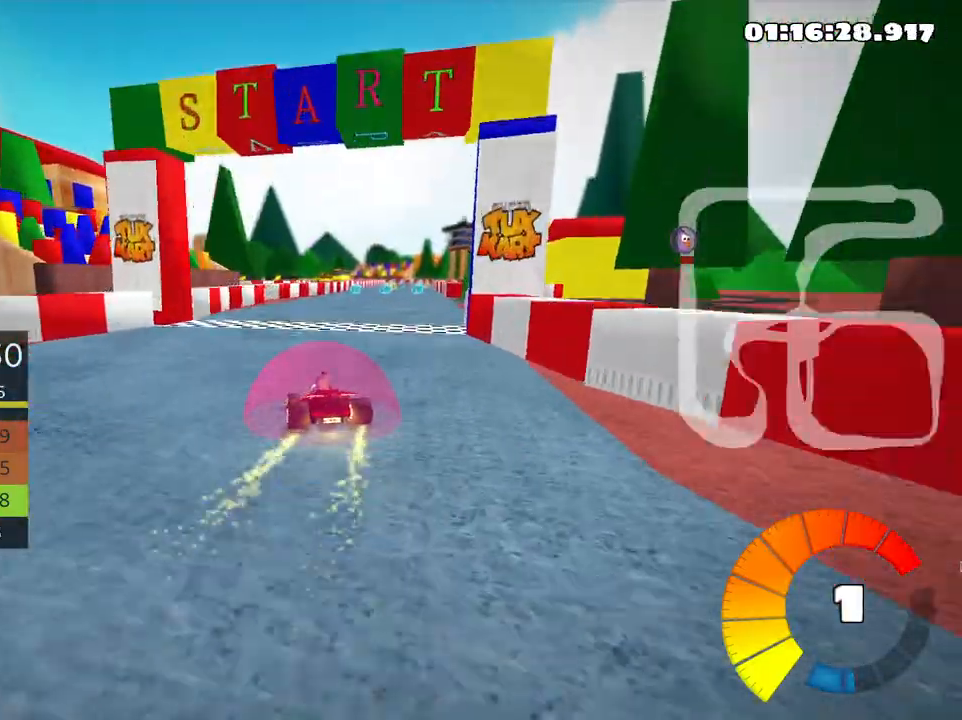
{"keys": ["left", "skid", "up"], "events": [[66, "skid", "down"], [100, "right", "down"], [283, "right", "up"], [316, "nitro", "down"], [400, "left", "down"], [433, "nitro", "up"]]}
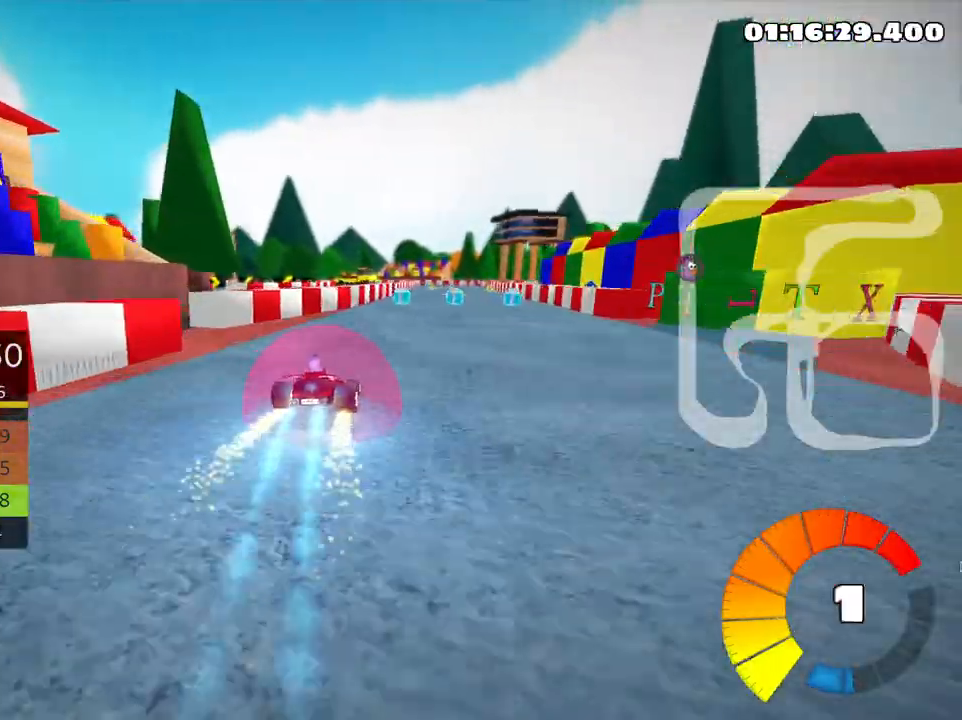
{"keys": ["left", "skid", "up"], "events": [[216, "right", "down"], [283, "left", "up"], [416, "left", "down"], [466, "right", "up"]]}
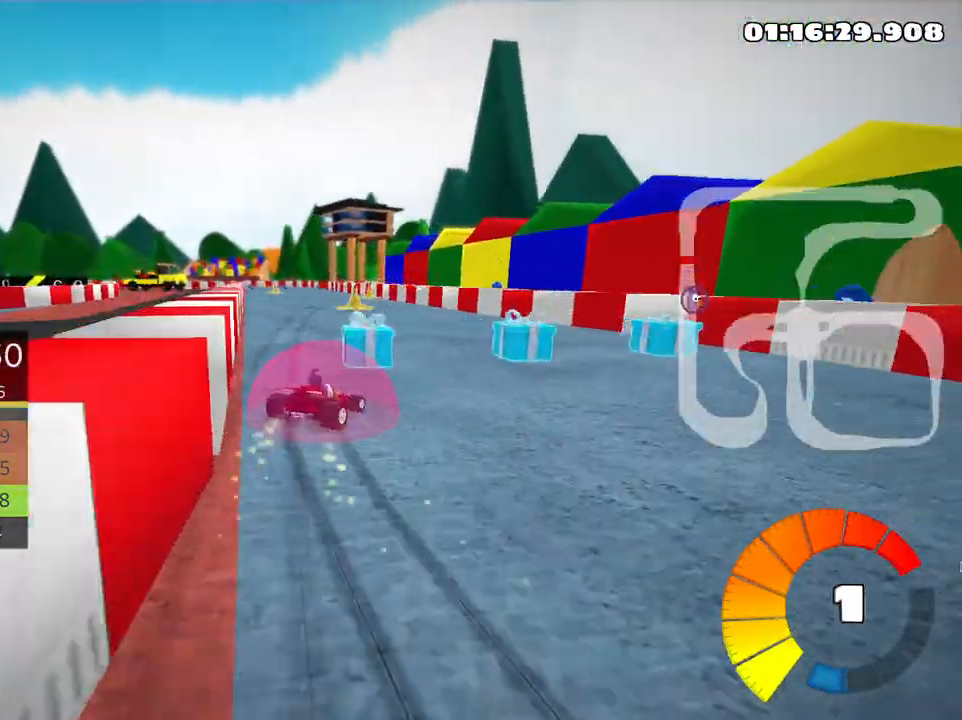
{"keys": ["left", "skid", "up"], "events": []}
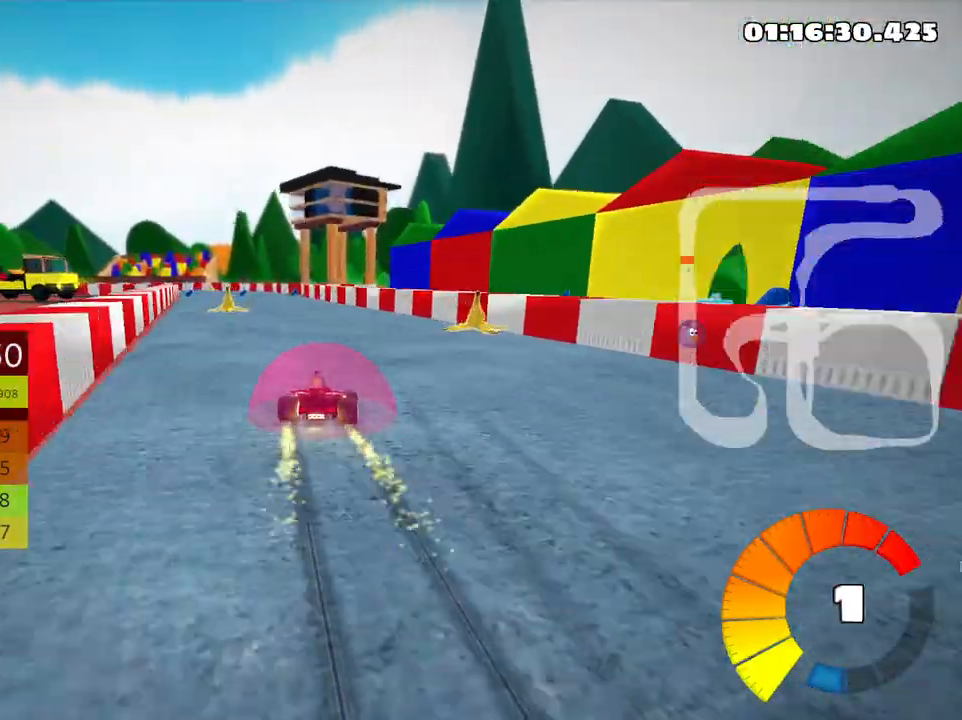
{"keys": ["left", "up"], "events": [[316, "skid", "up"]]}
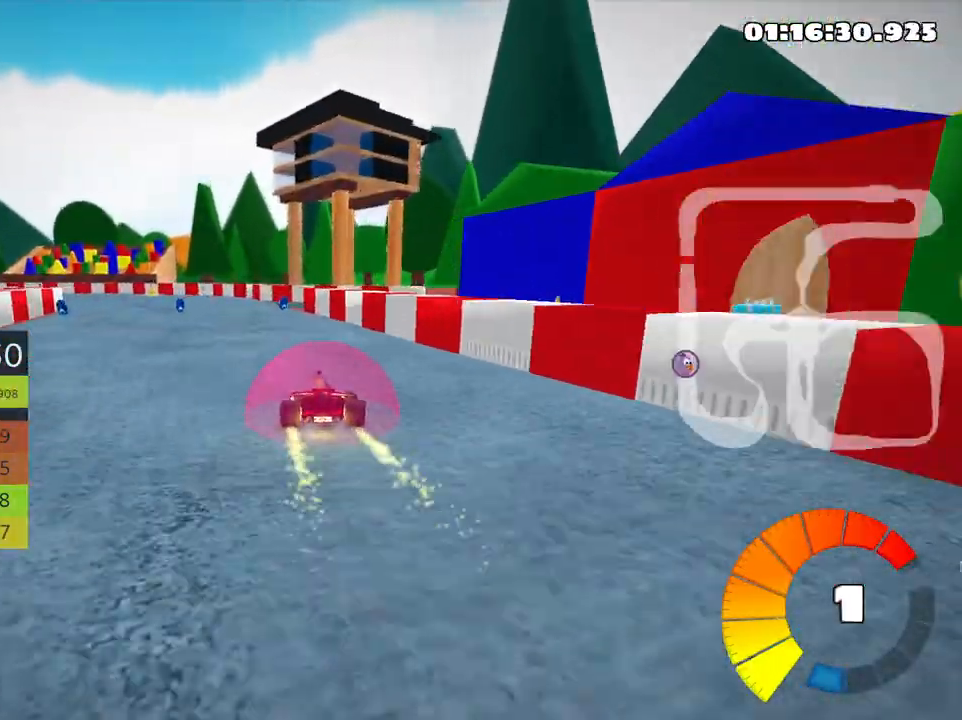
{"keys": ["skid", "up"], "events": [[450, "left", "up"], [483, "skid", "down"]]}
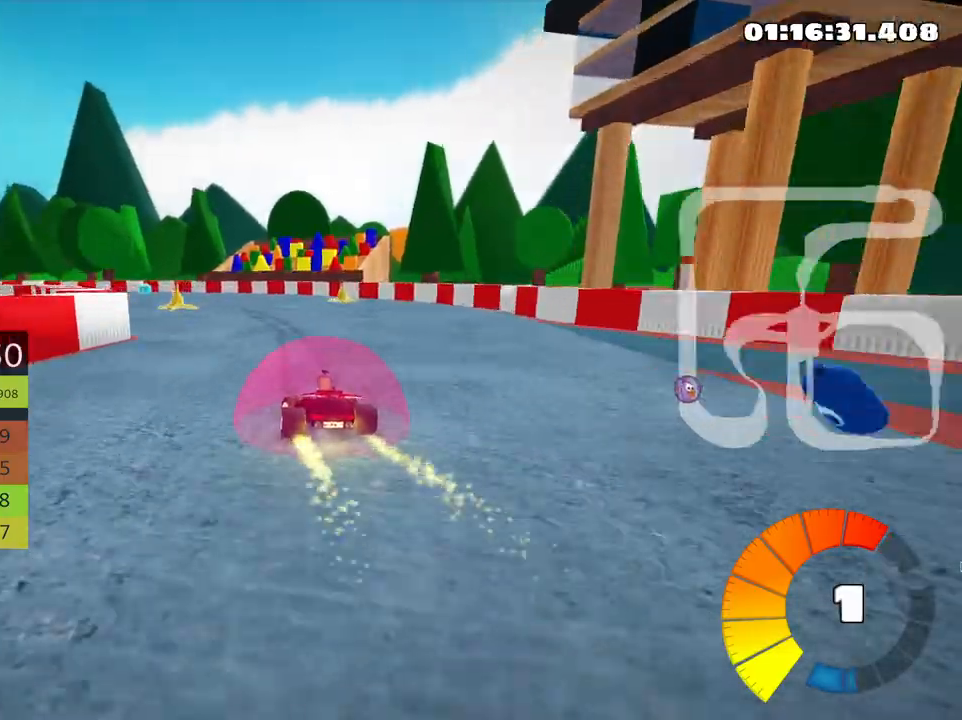
{"keys": ["left", "skid", "up"], "events": [[16, "left", "down"], [150, "left", "up"], [266, "right", "down"], [383, "left", "down"], [483, "right", "up"]]}
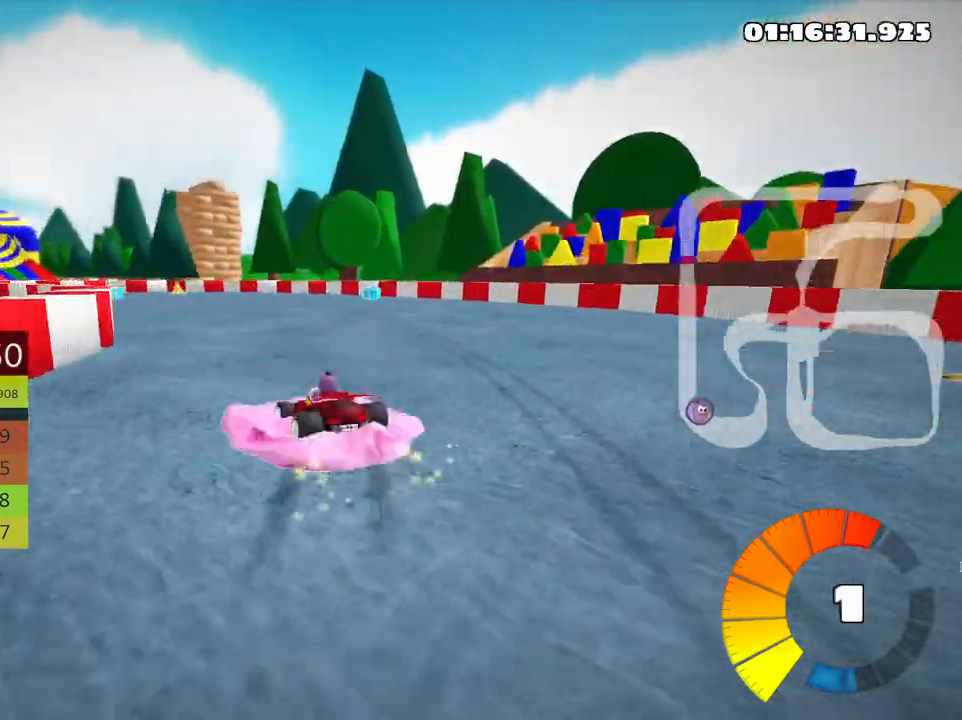
{"keys": ["left", "skid", "up"], "events": []}
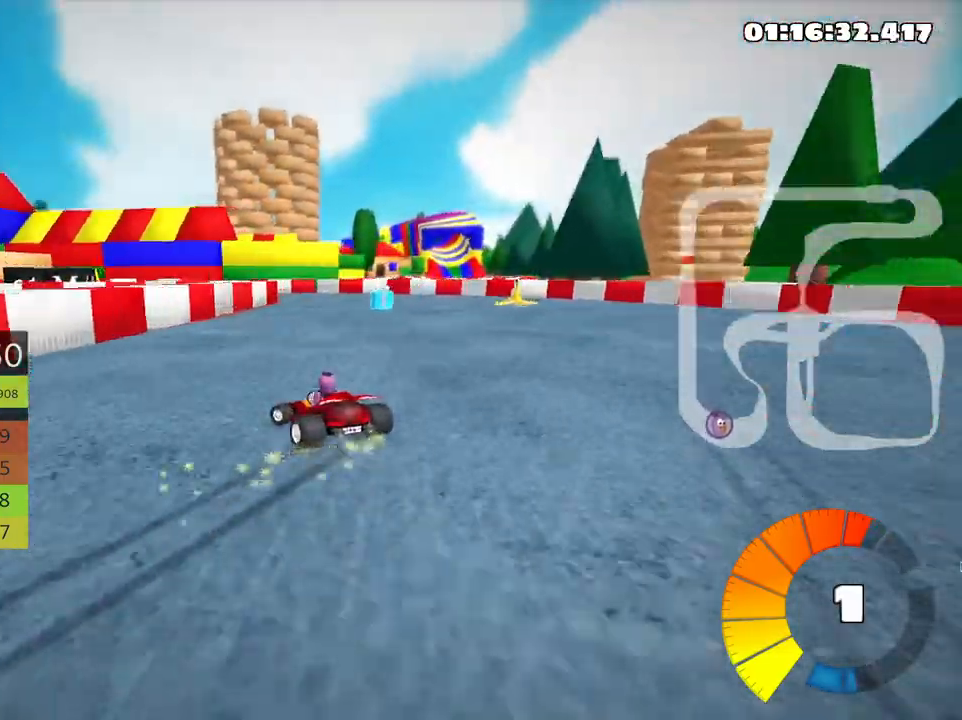
{"keys": ["left", "skid", "up"], "events": []}
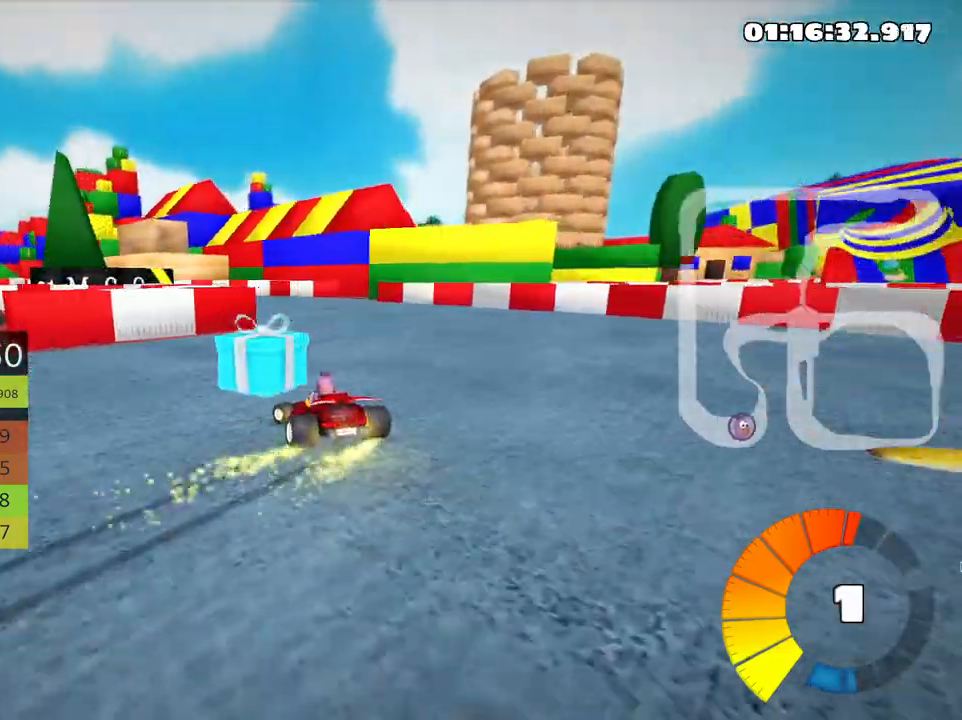
{"keys": ["up"], "events": [[16, "skid", "up"], [83, "nitro", "down"], [183, "nitro", "up"], [283, "left", "up"]]}
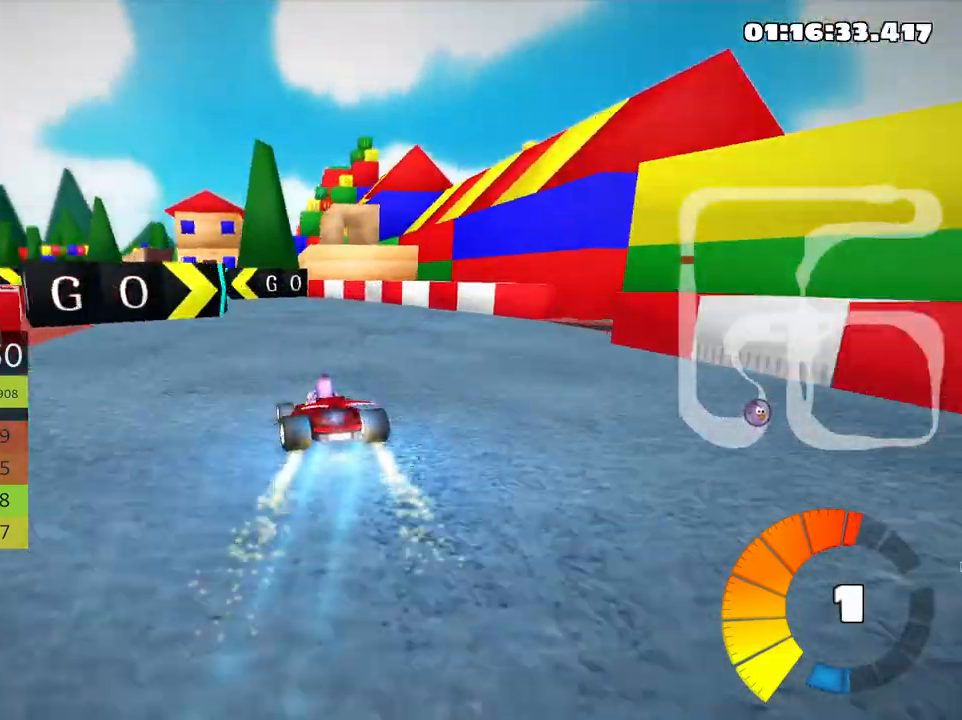
{"keys": ["up"], "events": [[16, "left", "down"], [366, "left", "up"]]}
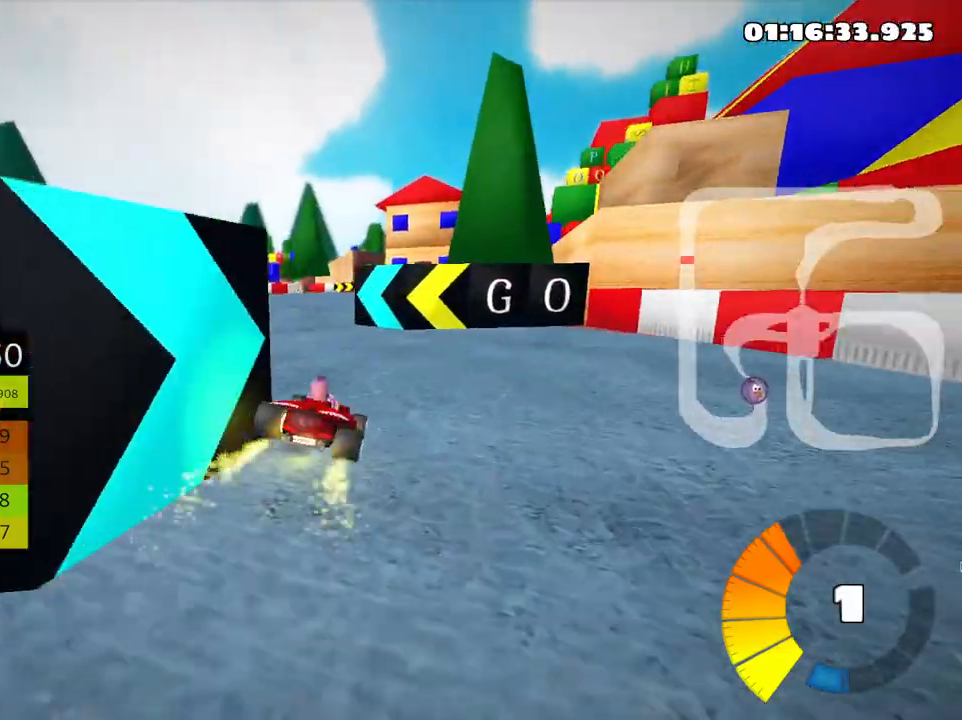
{"keys": ["left", "up"], "events": [[33, "skid", "down"], [83, "left", "down"], [100, "skid", "up"]]}
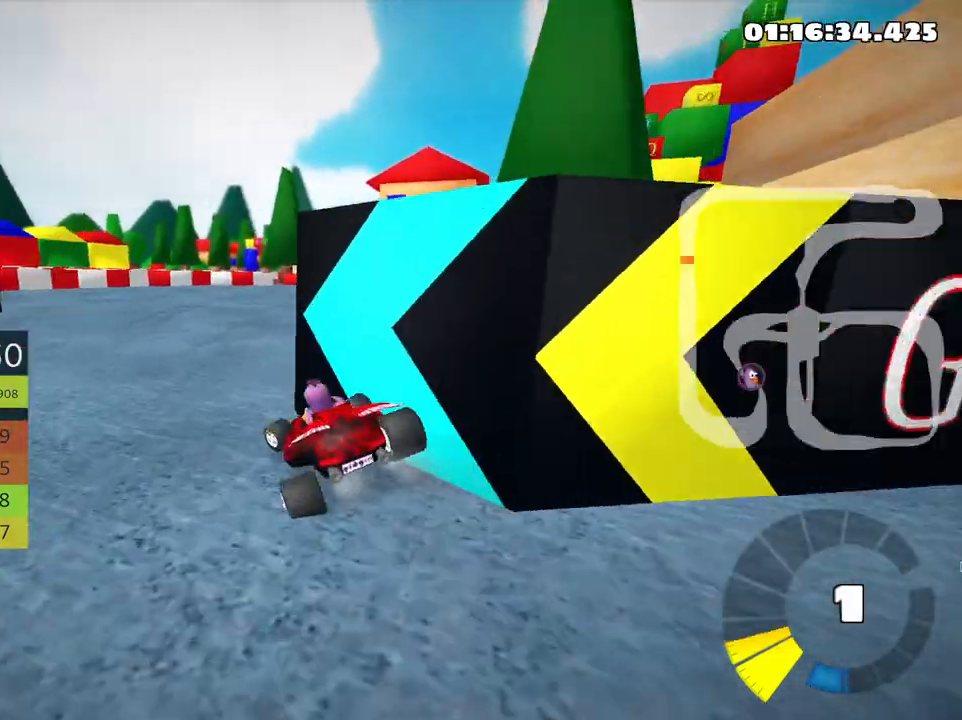
{"keys": ["right", "skid", "up"], "events": [[50, "up", "up"], [100, "left", "up"], [183, "up", "down"], [300, "right", "down"], [316, "skid", "down"]]}
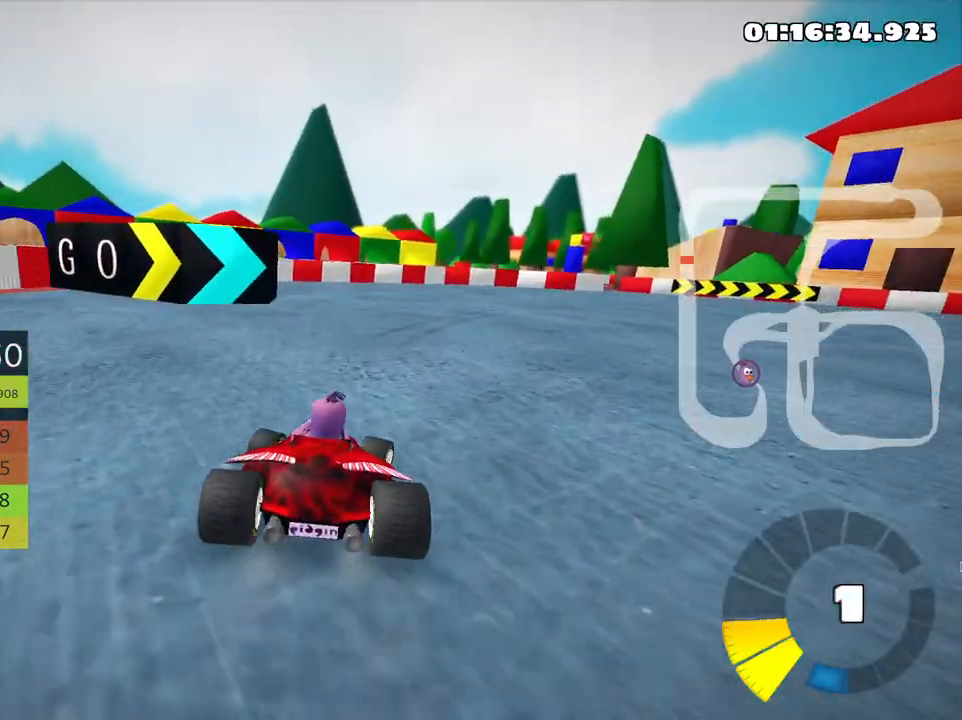
{"keys": ["right", "skid", "up"], "events": [[333, "nitro", "down"], [433, "nitro", "up"]]}
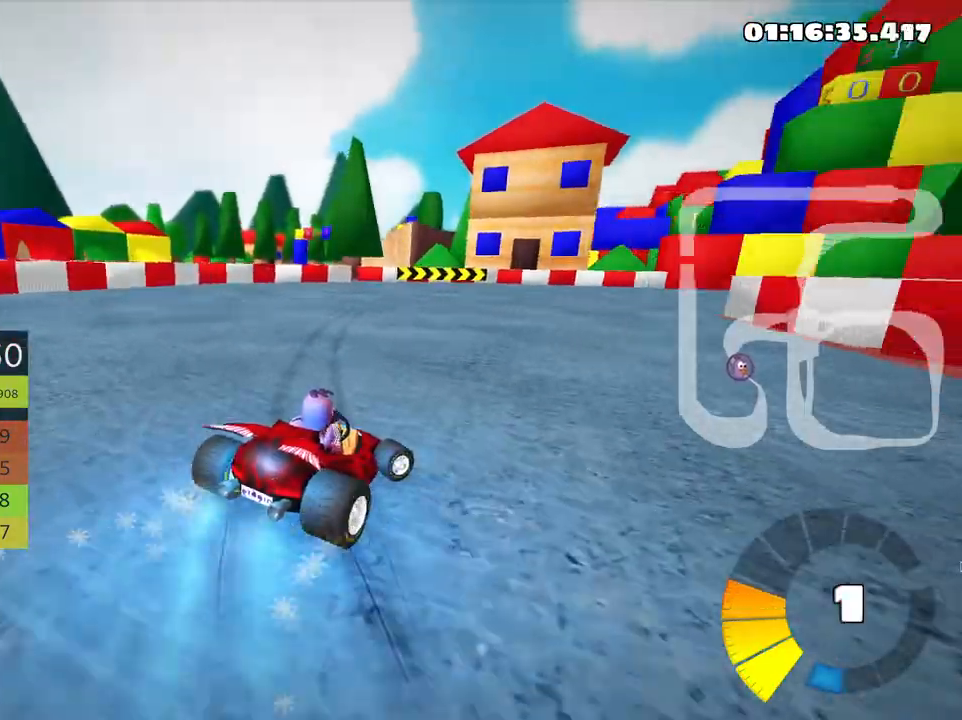
{"keys": ["right", "skid", "up"], "events": []}
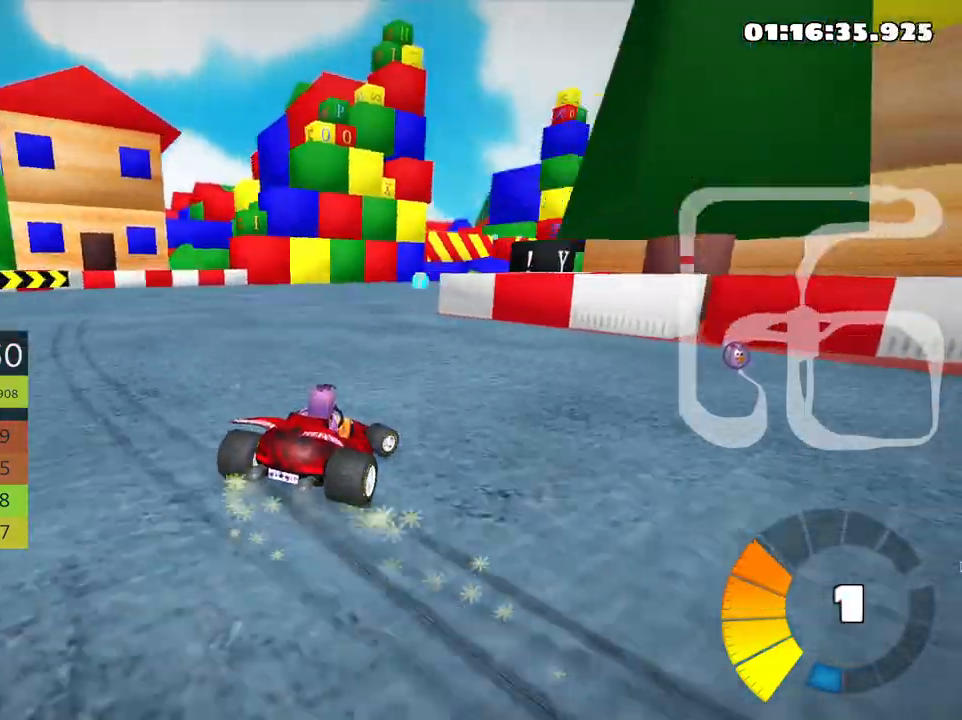
{"keys": ["right", "skid", "up"], "events": []}